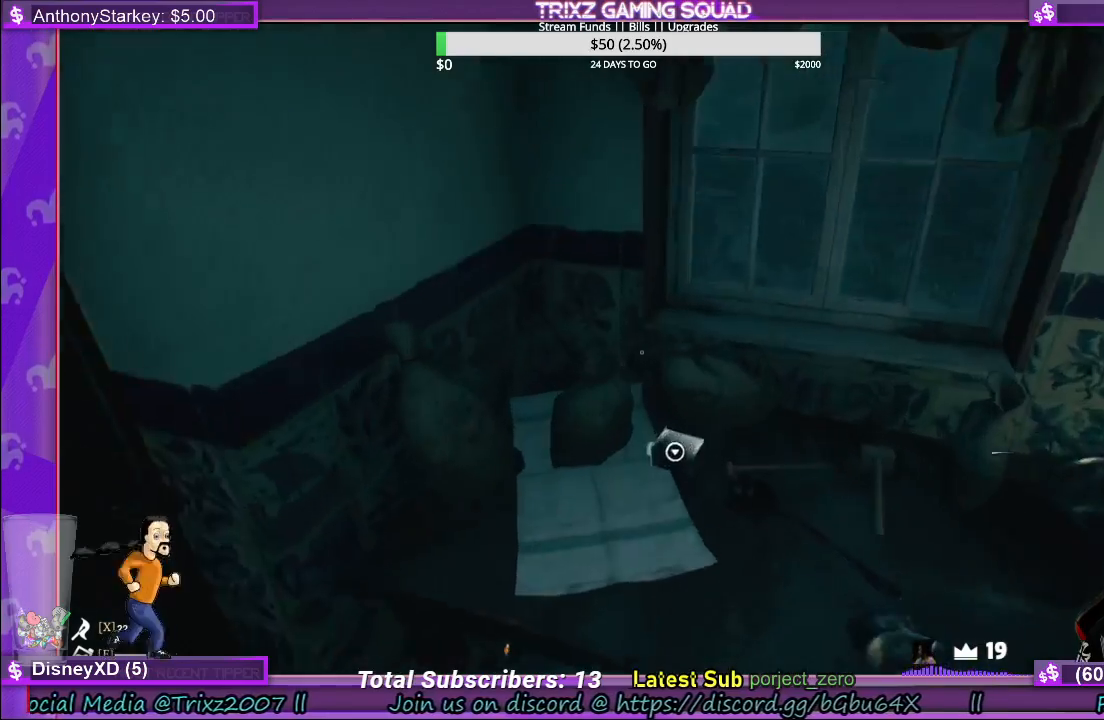
Gameplay with keyboard and mouse; each line is a JSON object with the keys and mouse buttons held at the frame after it. "events" lists presses ("down") and releases ("up") of "a", "ctrl", "d", "e", "f", "q", "r", "s", "shift", "space", "tab", "w", "mouse_left", "mouse_wheel", "mouse_right", "mouse_mb4" and "mouse_mb5" between this image and that frame as [ms after this image, input, new state], when the widget could be followed in between. "mouse_left", "mouse_wheel", "mouse_right", "mouse_mb4", "mouse_mb5" = the "left", "wheel", "right", "mb4", "mb5" buttons of the "mouse" list. No other keys are recorded. "wheel" means that the mouse wheel is clicked or scrolled. Mouse movement is not recorded.
{"keys": [], "mouse": [], "events": [[33, "shift", "up"], [100, "w", "up"]]}
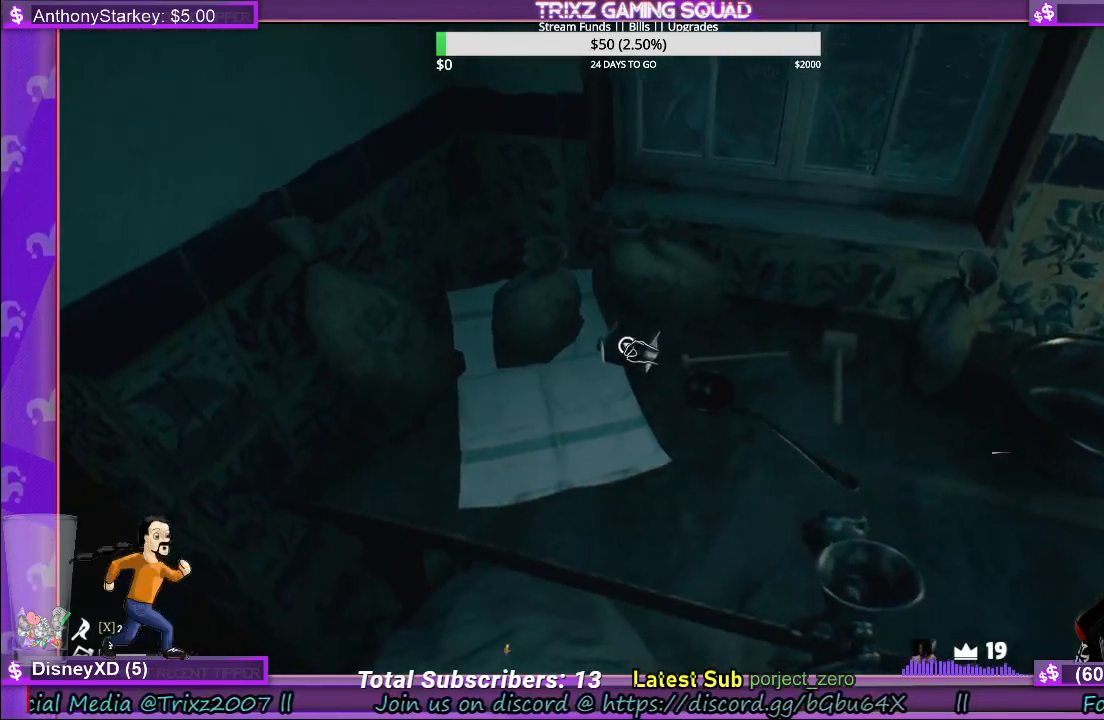
{"keys": [], "mouse": [], "events": [[183, "mouse_left", "down"], [250, "mouse_left", "up"]]}
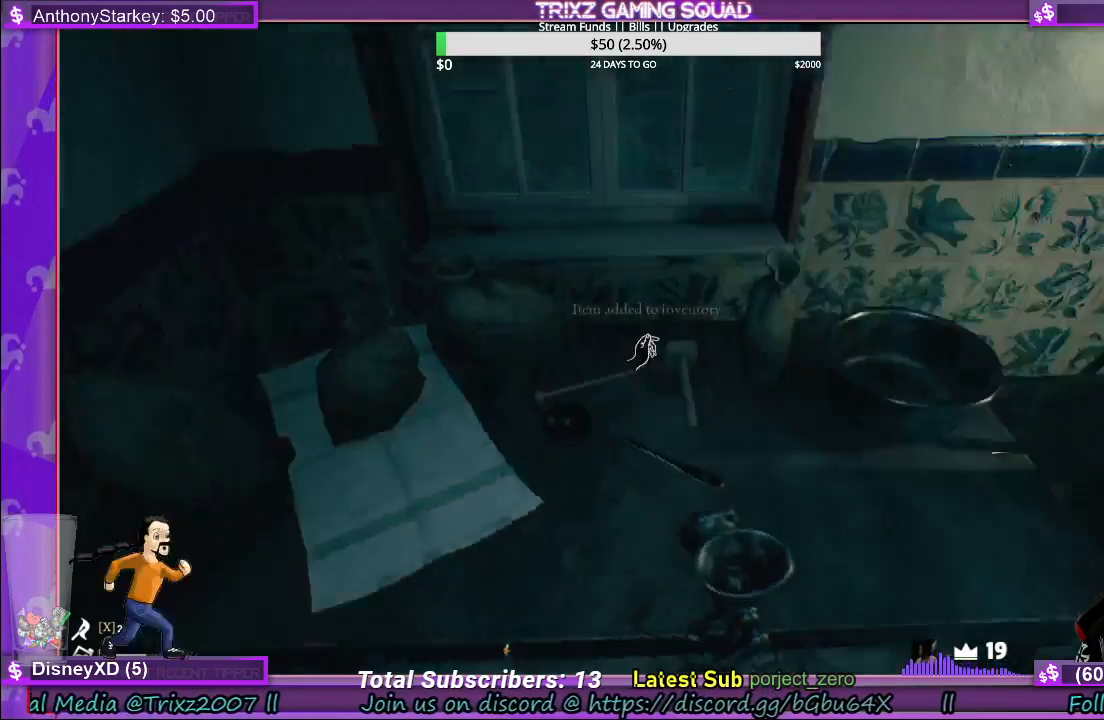
{"keys": [], "mouse": [], "events": []}
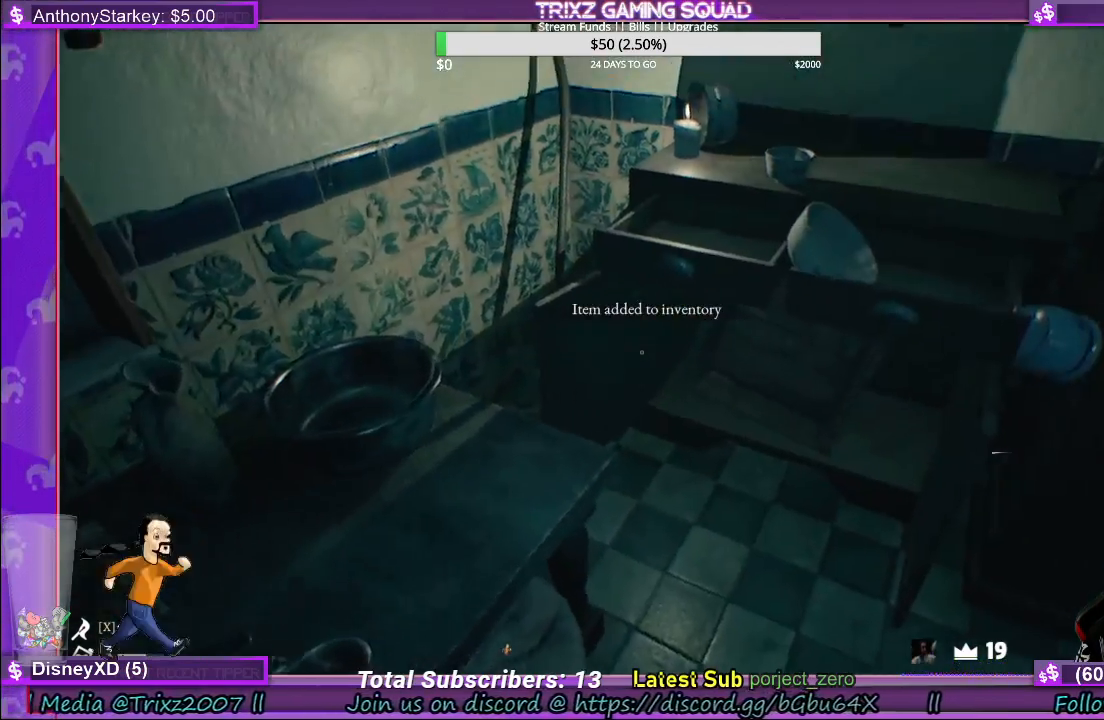
{"keys": ["tab"], "mouse": [], "events": [[417, "tab", "down"]]}
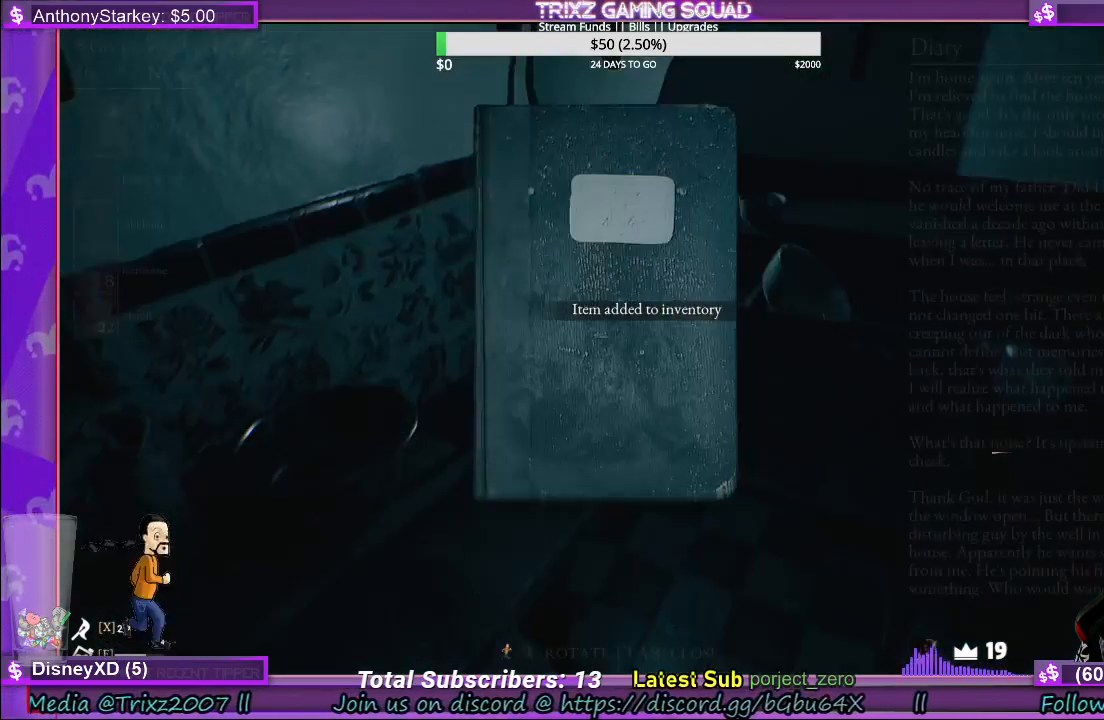
{"keys": [], "mouse": [], "events": [[17, "tab", "up"]]}
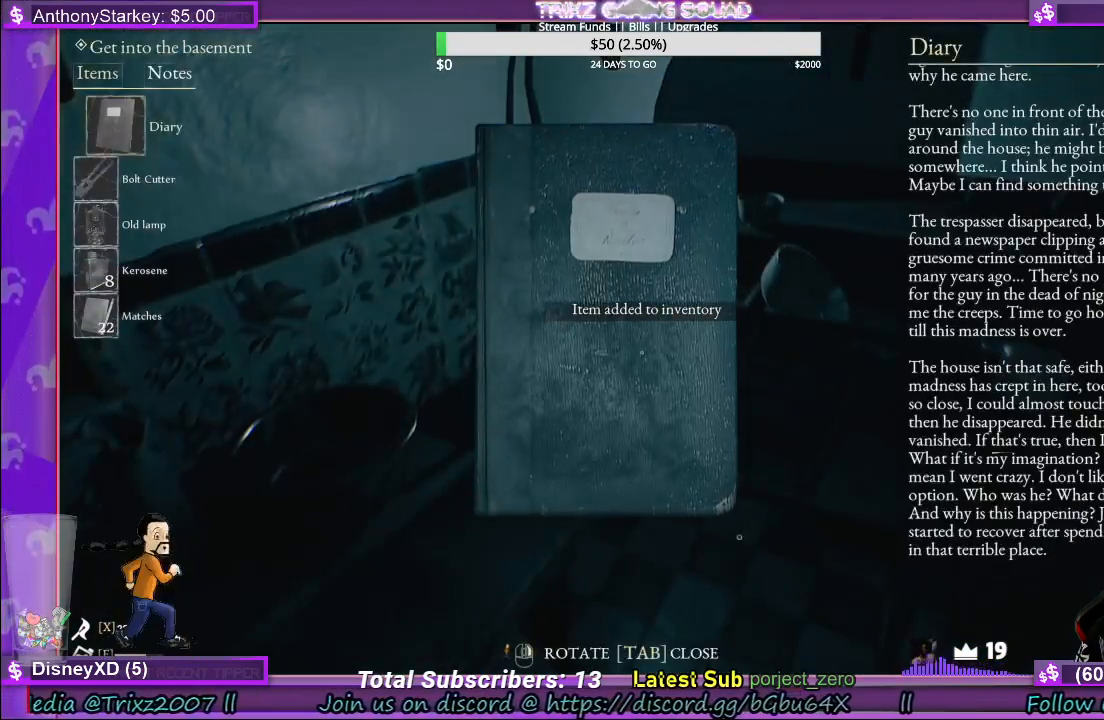
{"keys": [], "mouse": [], "events": []}
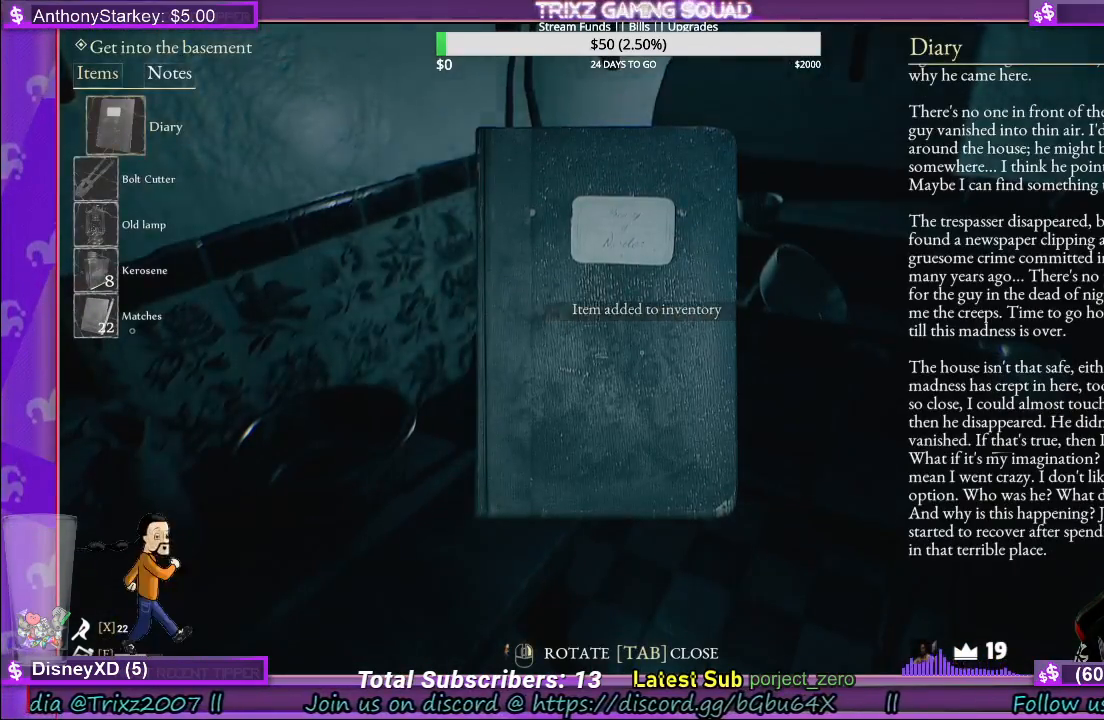
{"keys": [], "mouse": [], "events": [[317, "mouse_left", "down"], [400, "mouse_left", "up"]]}
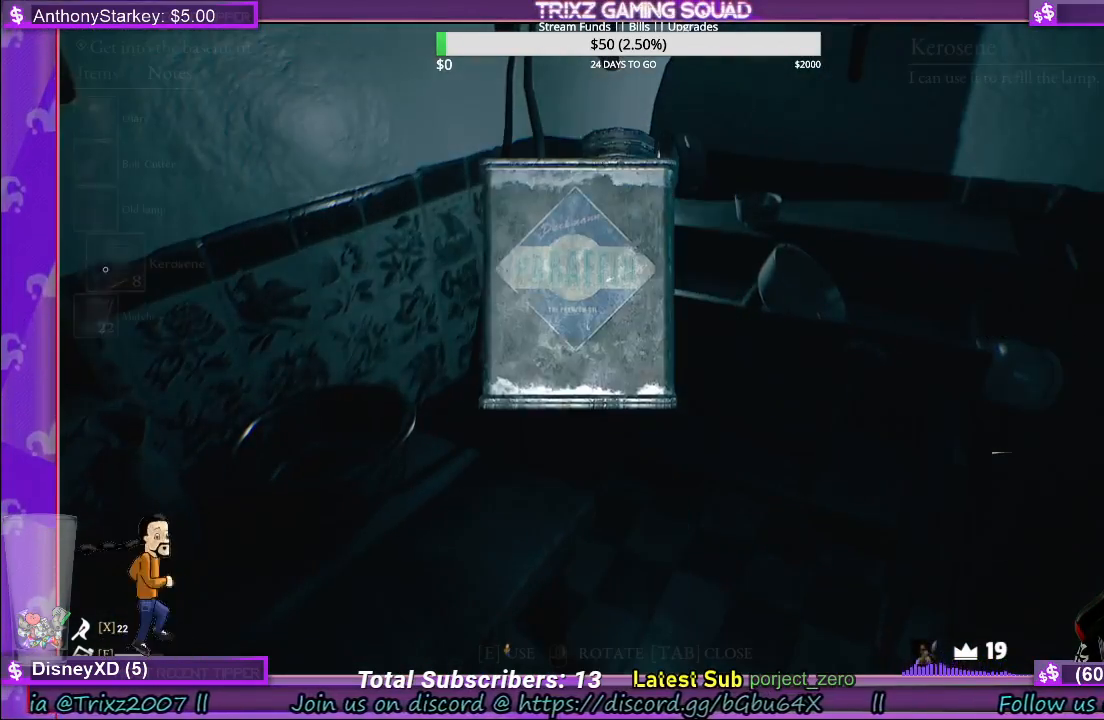
{"keys": [], "mouse": [], "events": []}
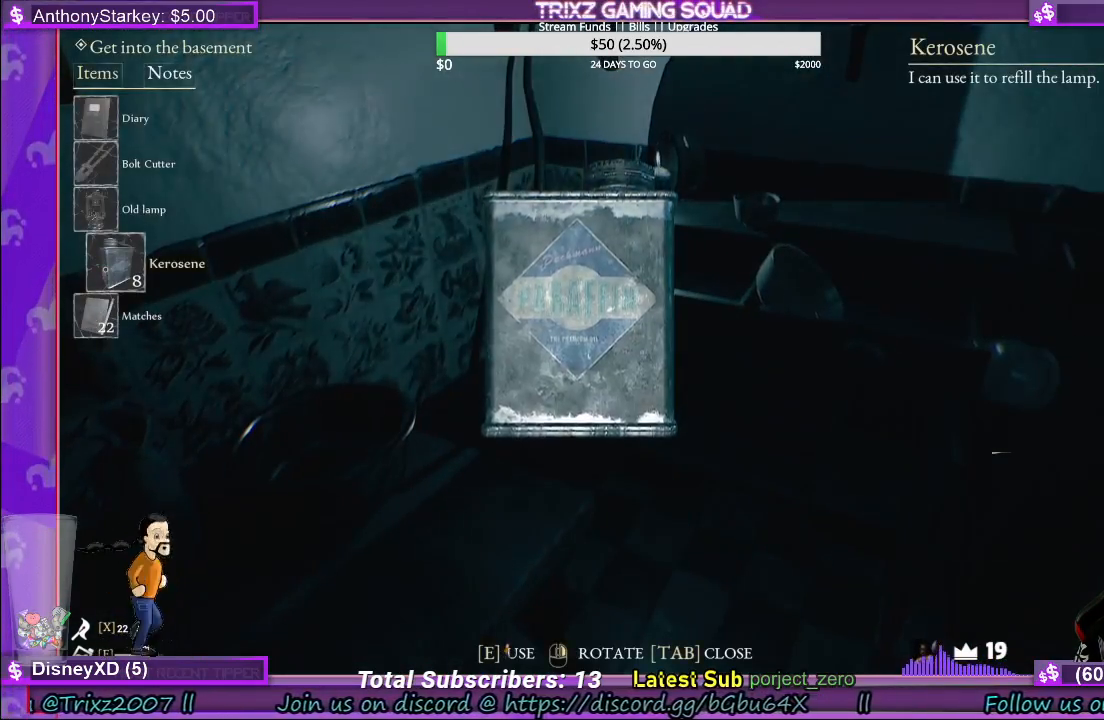
{"keys": [], "mouse": [], "events": []}
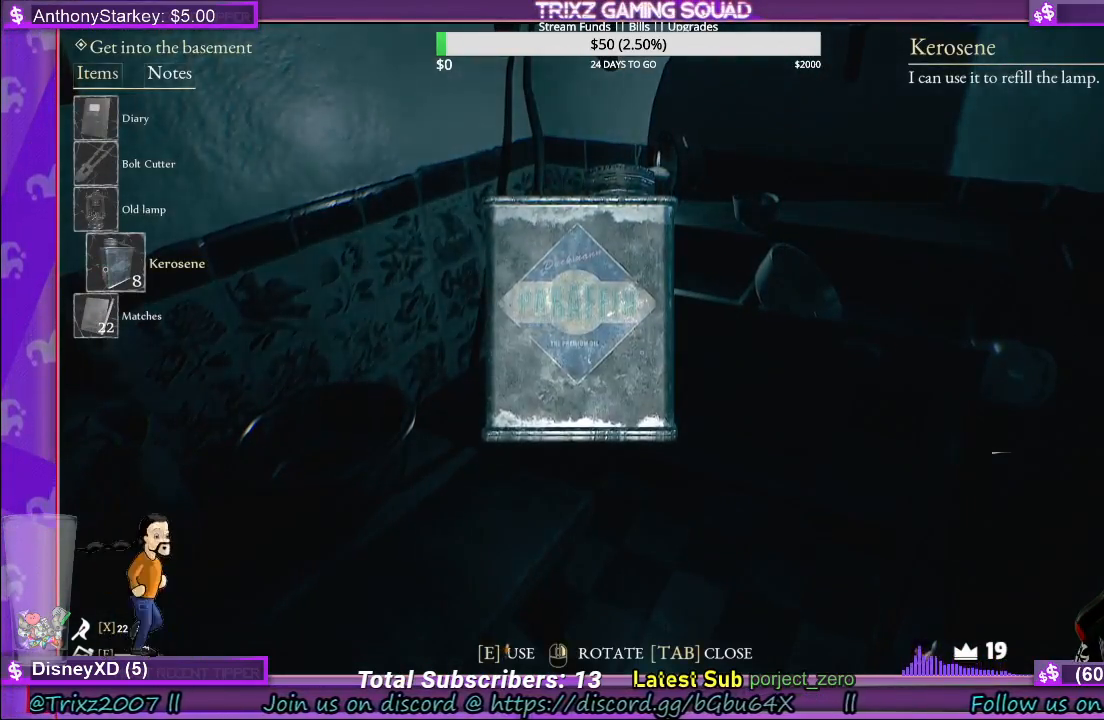
{"keys": [], "mouse": [], "events": [[317, "tab", "down"], [483, "tab", "up"]]}
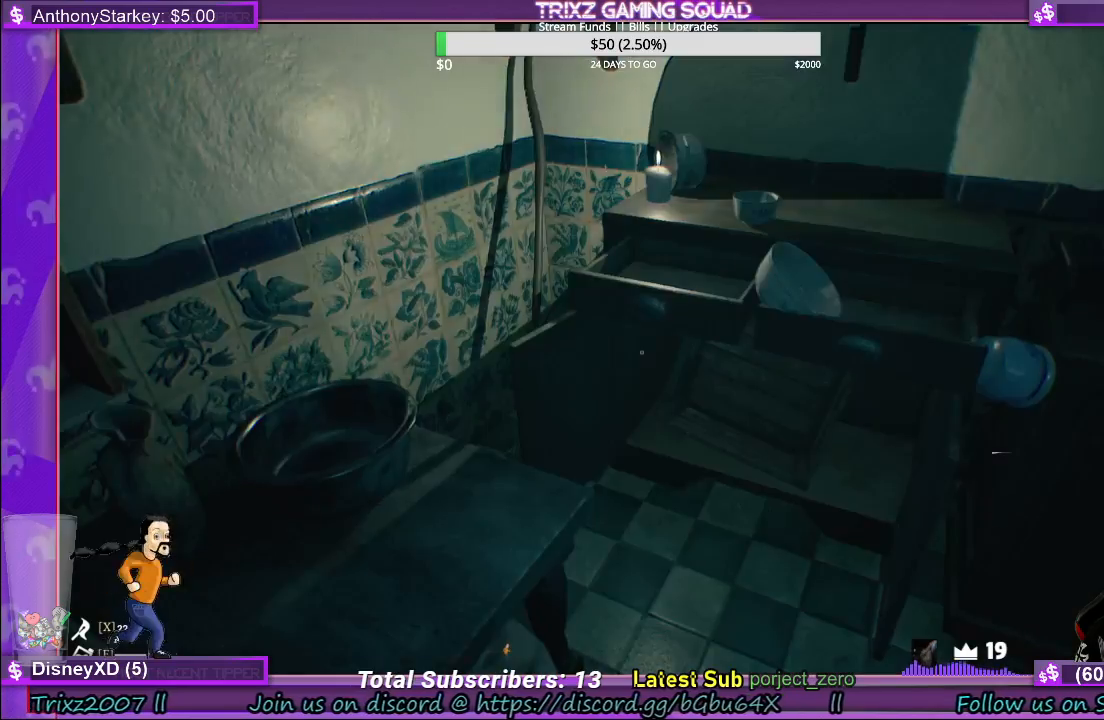
{"keys": [], "mouse": [], "events": [[150, "tab", "down"], [250, "tab", "up"]]}
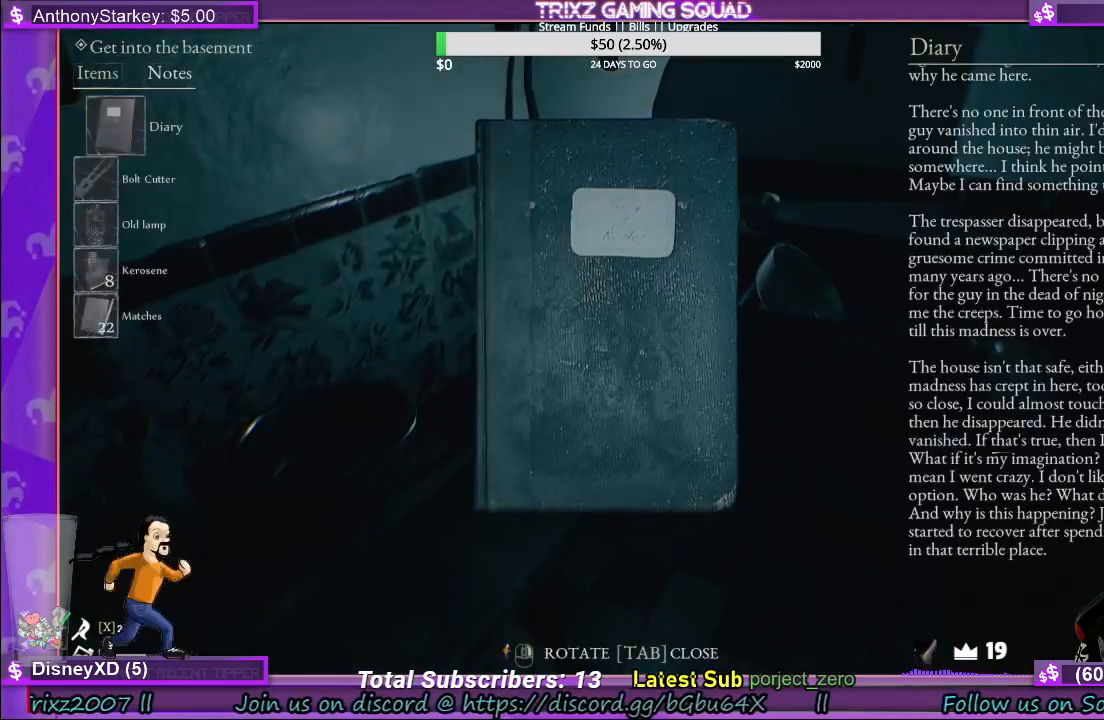
{"keys": [], "mouse": [], "events": []}
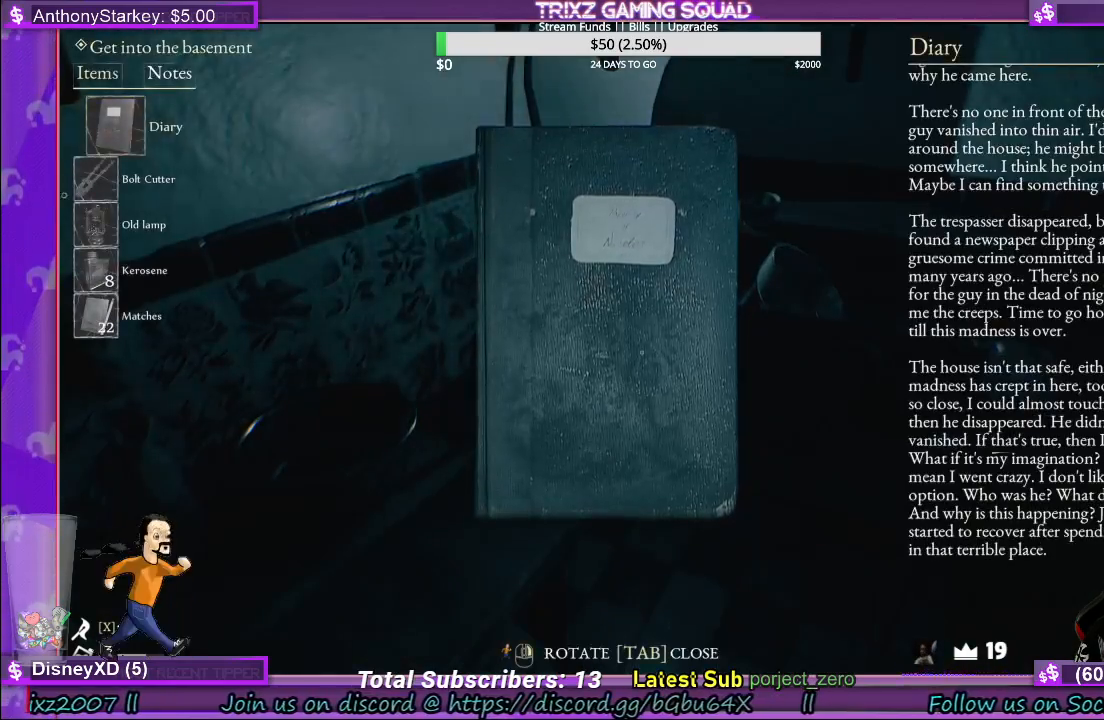
{"keys": [], "mouse": [], "events": [[367, "mouse_left", "down"], [433, "mouse_left", "up"]]}
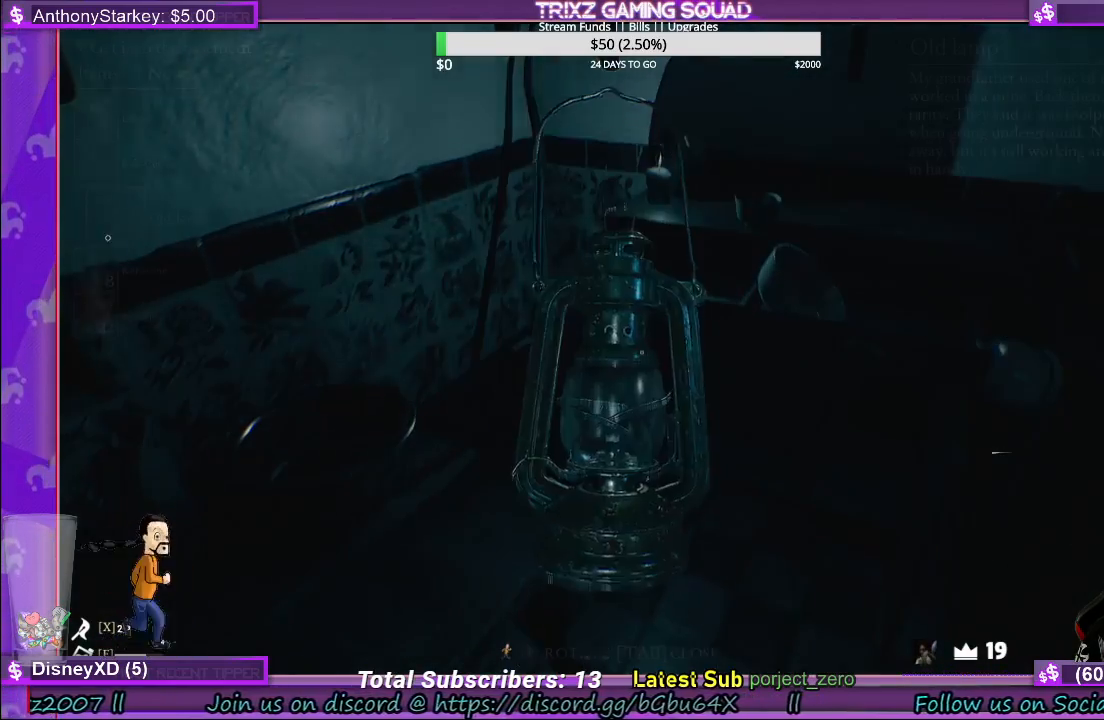
{"keys": [], "mouse": [], "events": []}
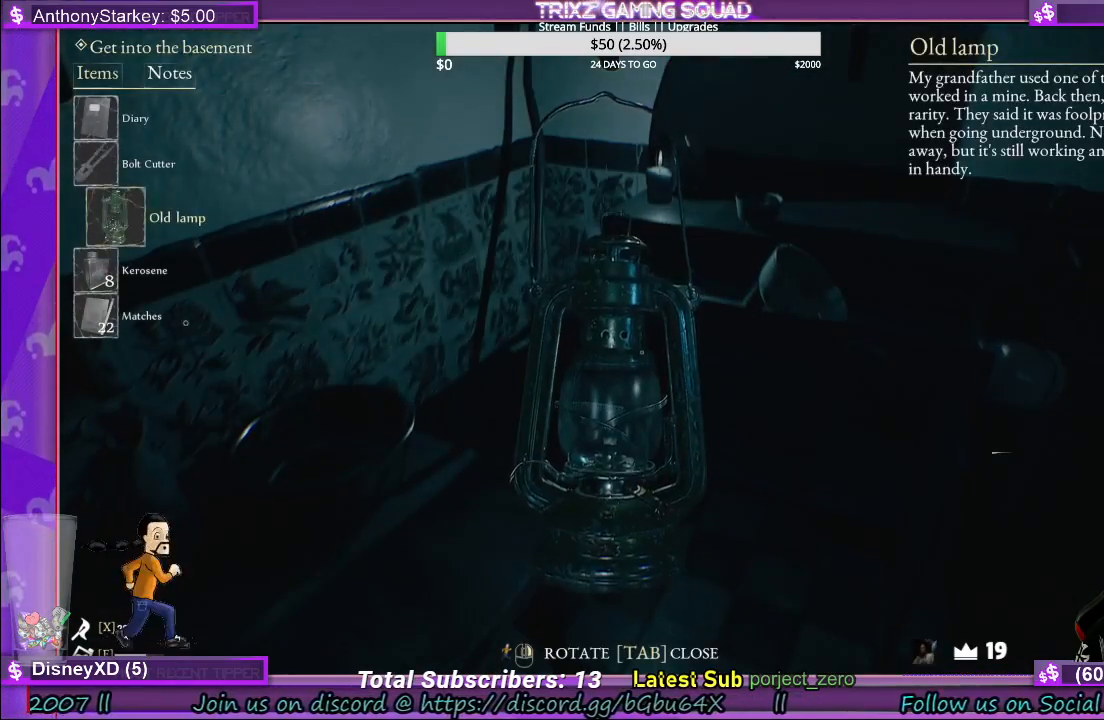
{"keys": [], "mouse": [], "events": []}
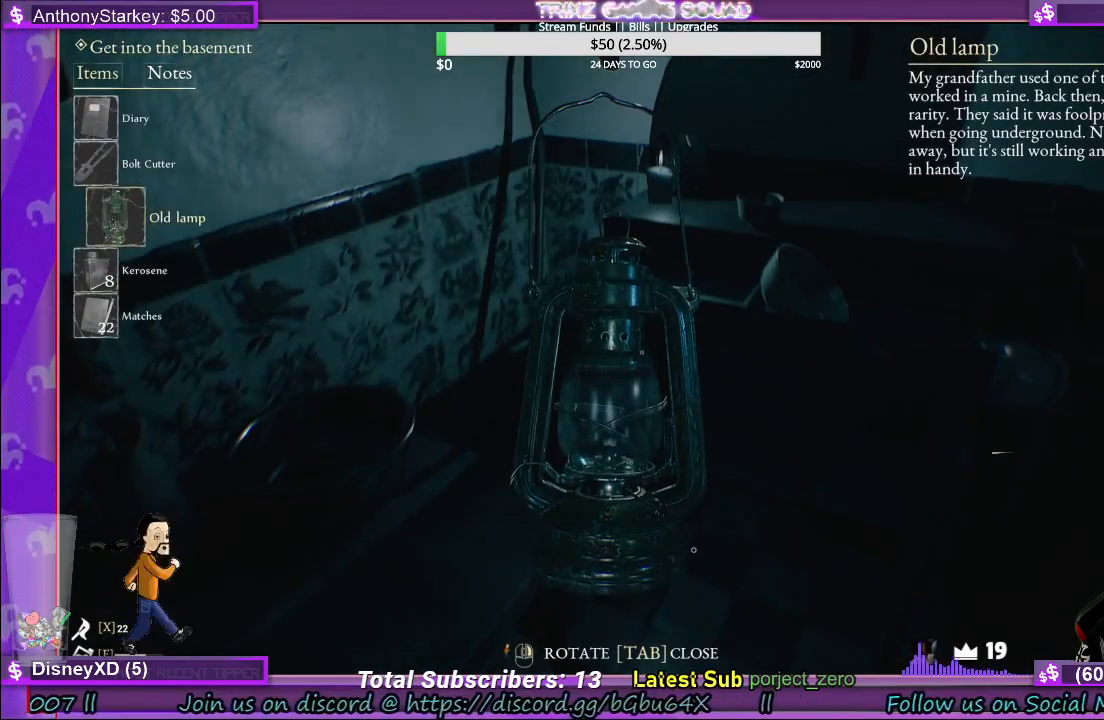
{"keys": [], "mouse": [], "events": []}
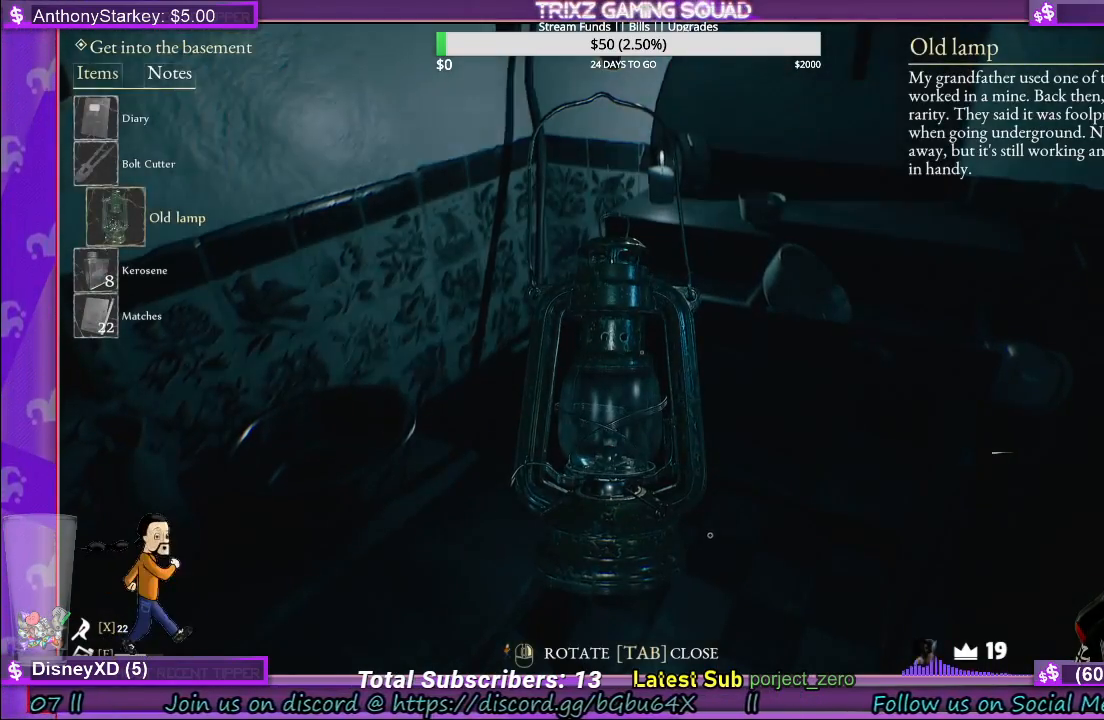
{"keys": [], "mouse": [], "events": []}
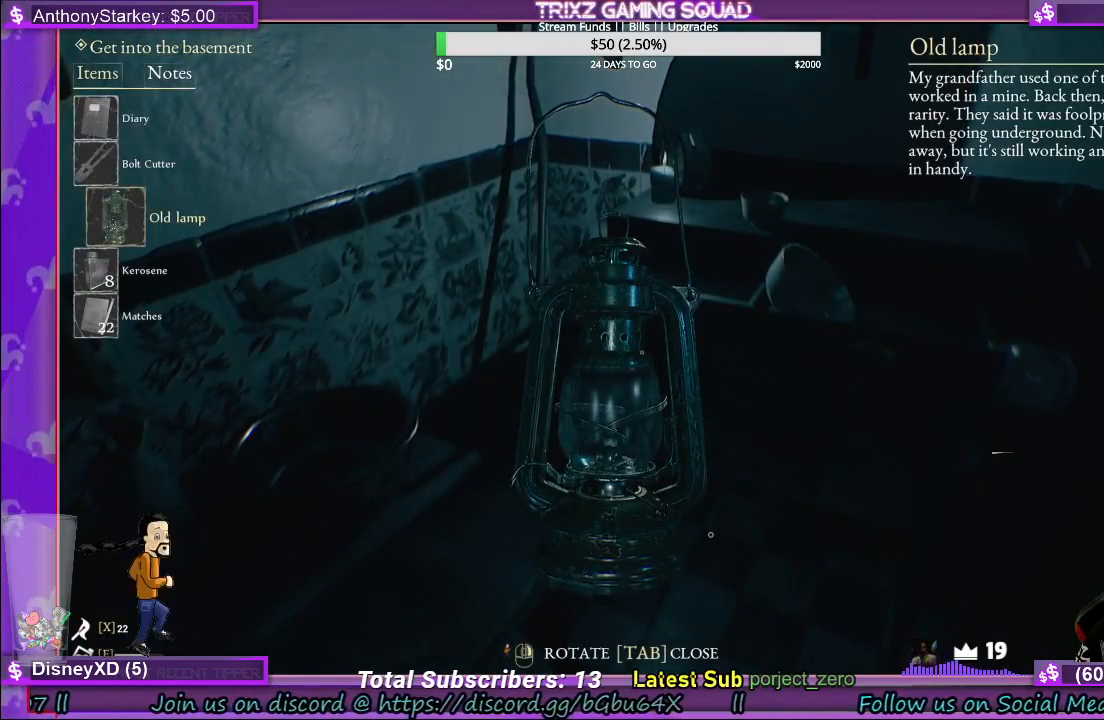
{"keys": [], "mouse": [], "events": []}
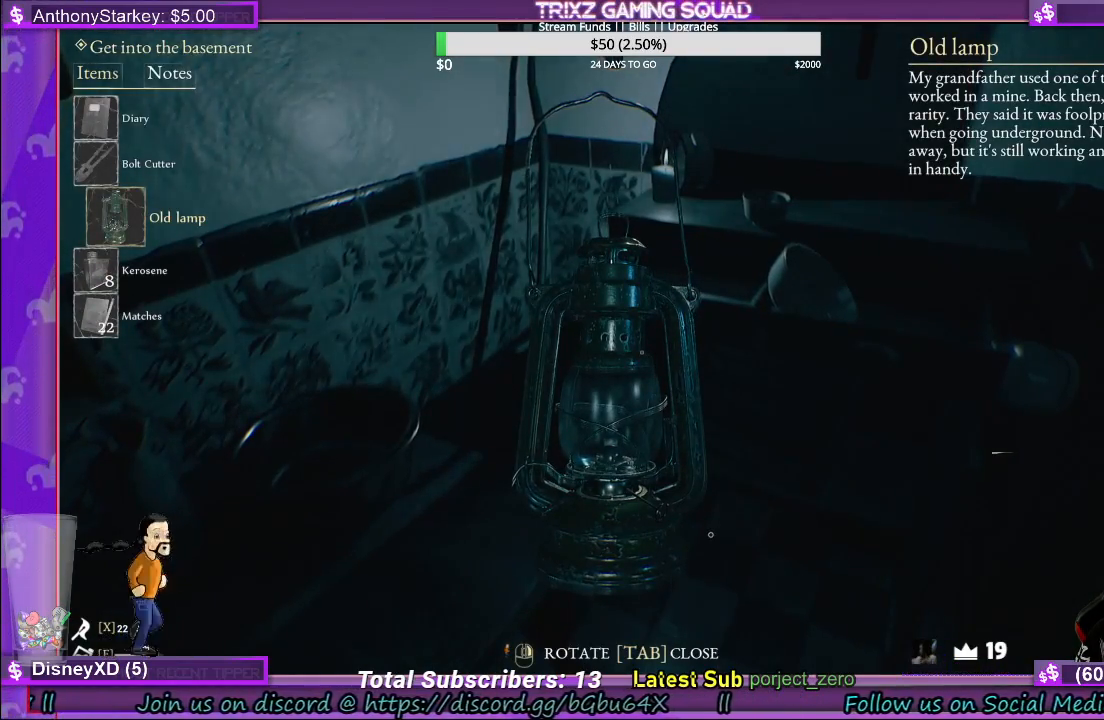
{"keys": [], "mouse": [], "events": []}
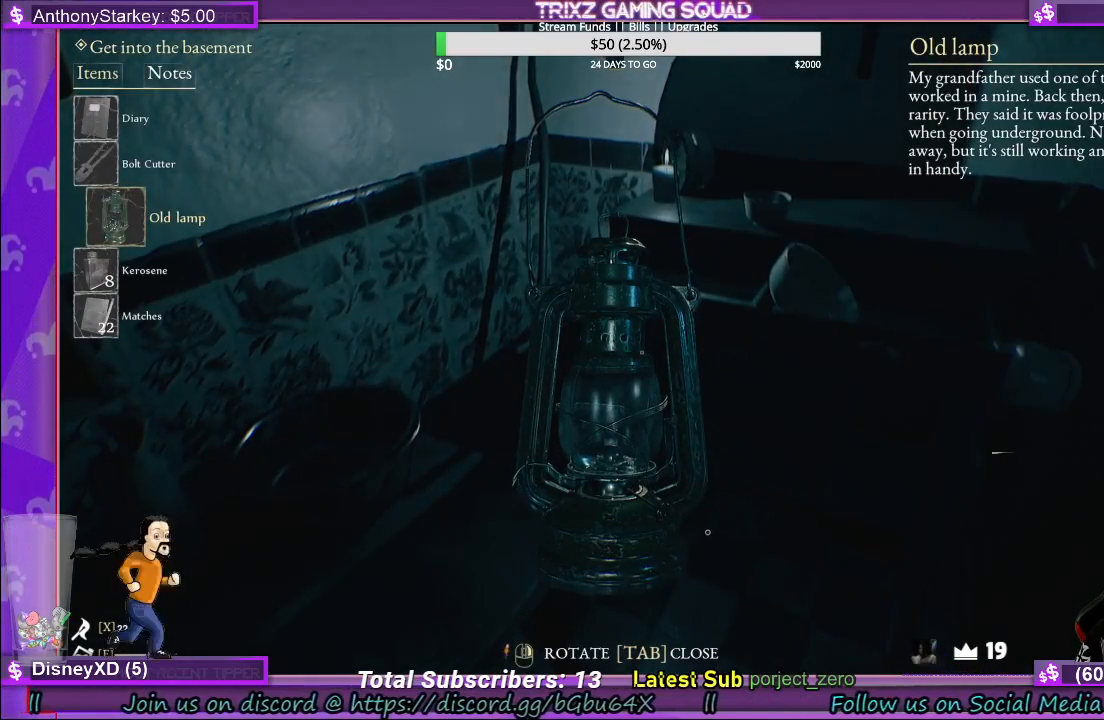
{"keys": [], "mouse": [], "events": [[400, "tab", "down"], [467, "tab", "up"]]}
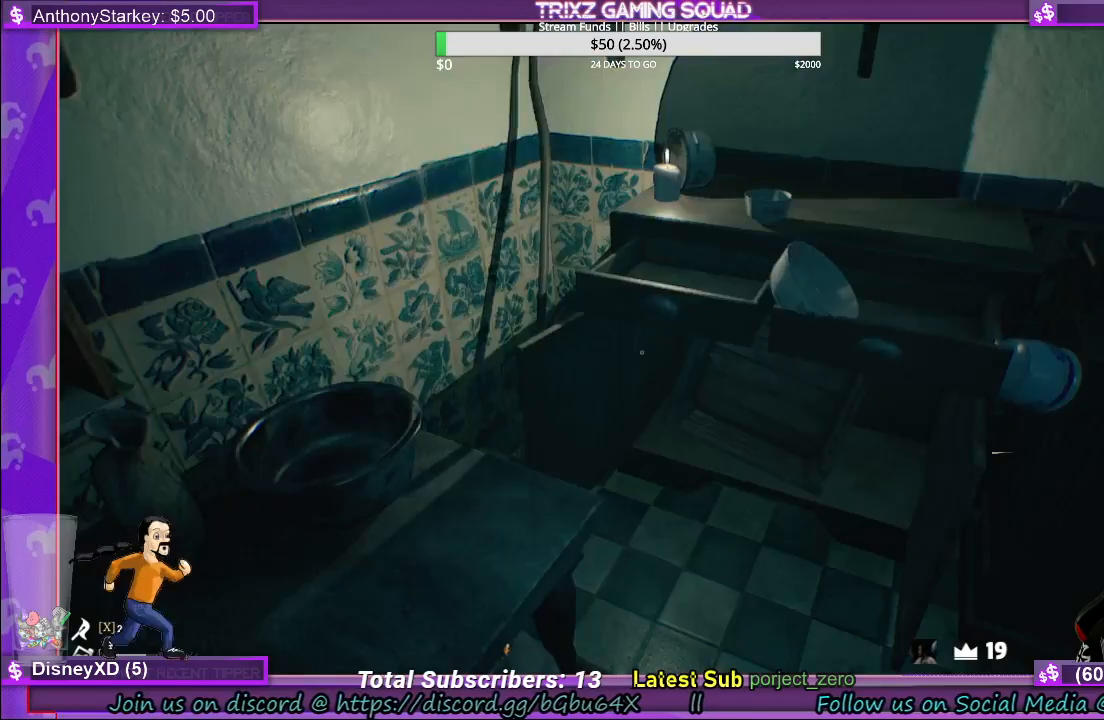
{"keys": [], "mouse": [], "events": [[67, "f", "down"], [183, "f", "up"]]}
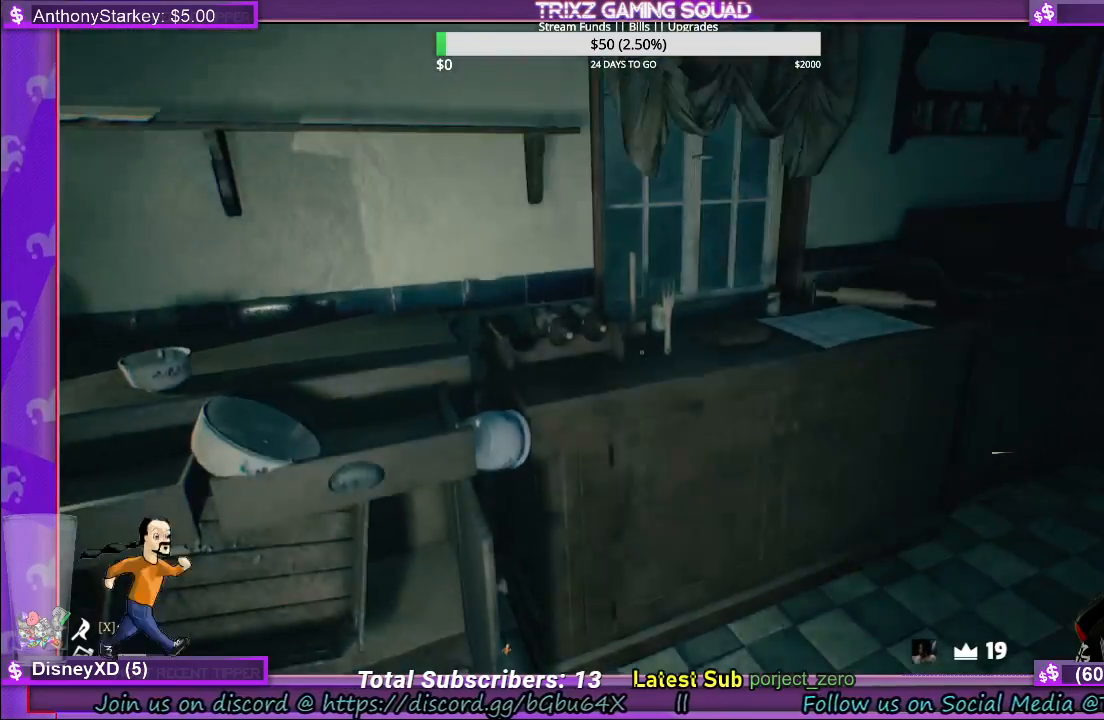
{"keys": [], "mouse": [], "events": []}
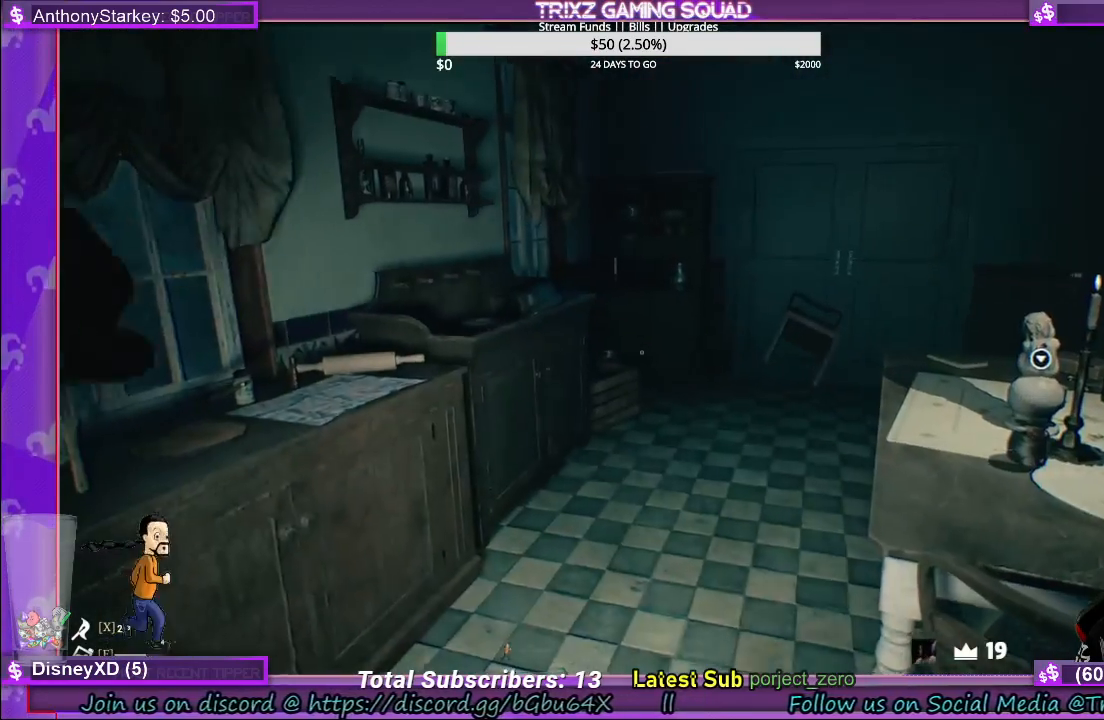
{"keys": [], "mouse": [], "events": [[317, "f", "down"], [383, "f", "up"]]}
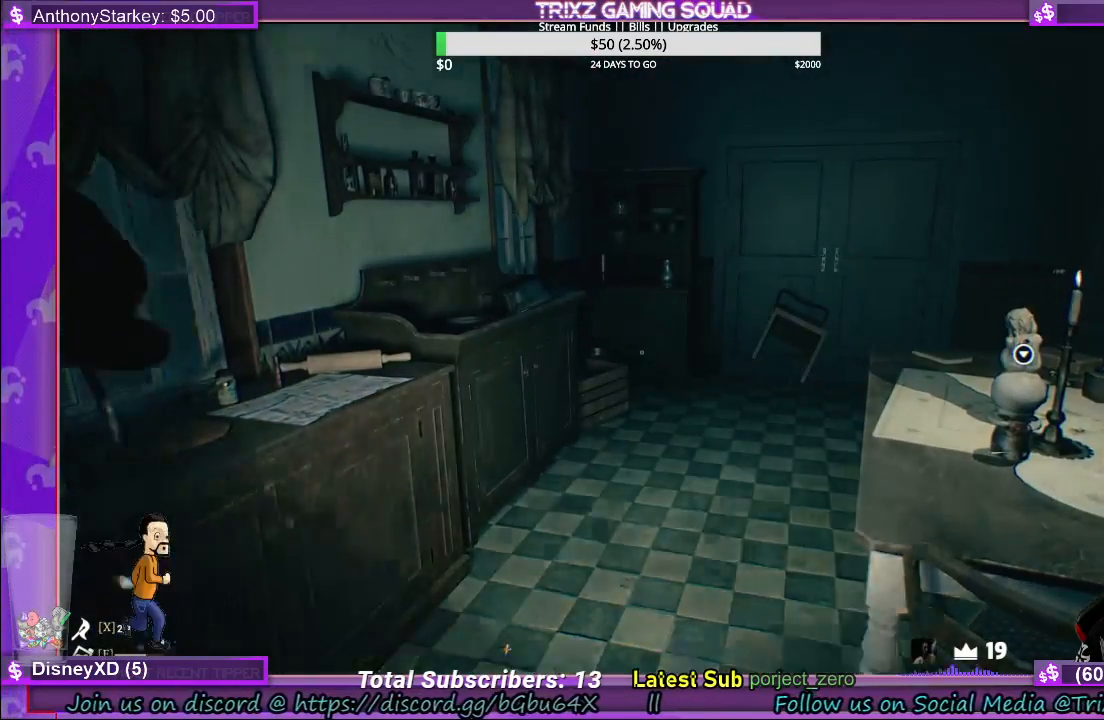
{"keys": ["w"], "mouse": [], "events": [[250, "w", "down"]]}
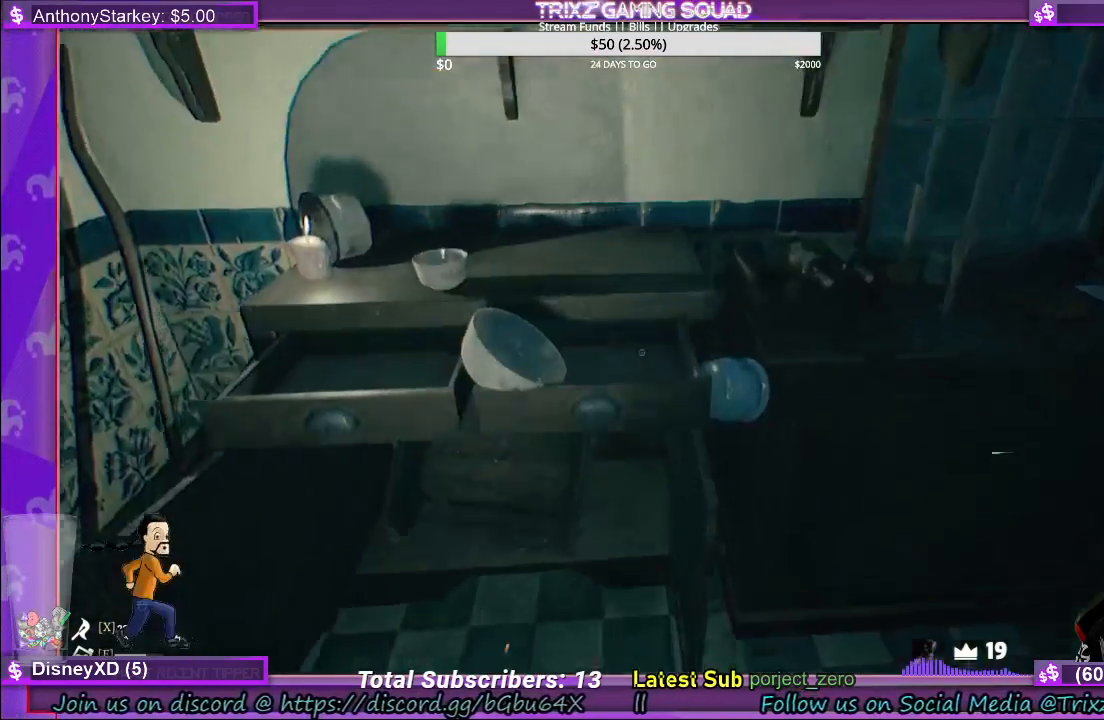
{"keys": [], "mouse": [], "events": [[17, "w", "up"], [133, "a", "down"], [167, "w", "down"], [233, "a", "up"], [450, "w", "up"]]}
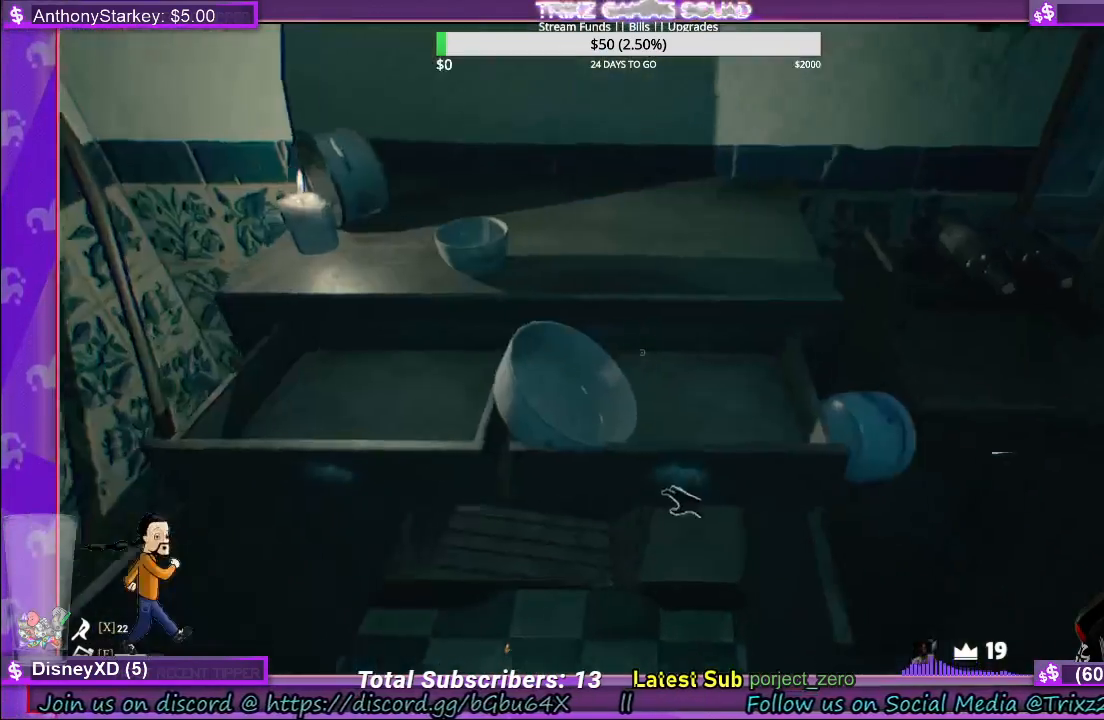
{"keys": [], "mouse": [], "events": [[300, "d", "down"], [433, "d", "up"]]}
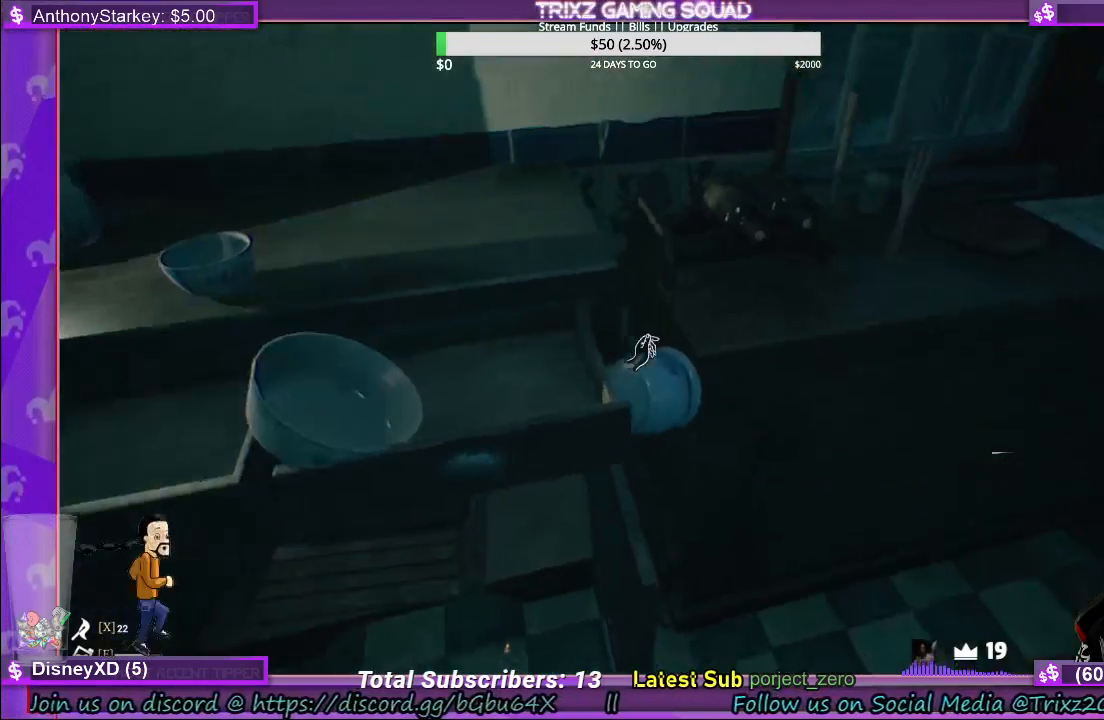
{"keys": [], "mouse": [], "events": []}
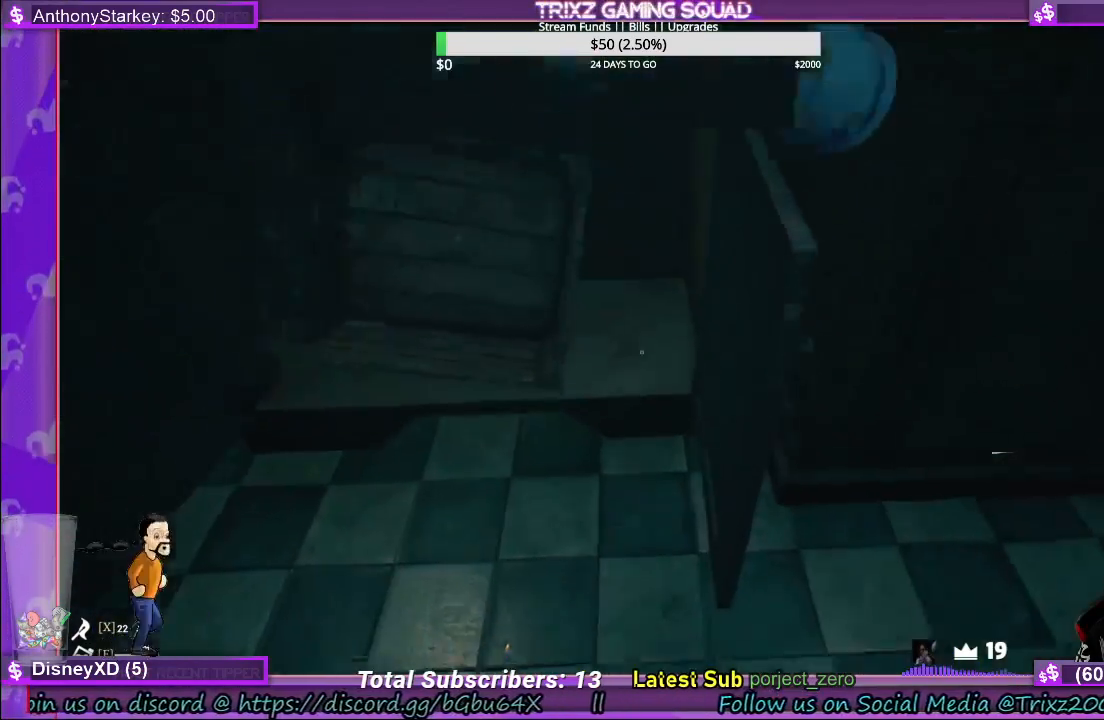
{"keys": ["w"], "mouse": [], "events": [[383, "w", "down"]]}
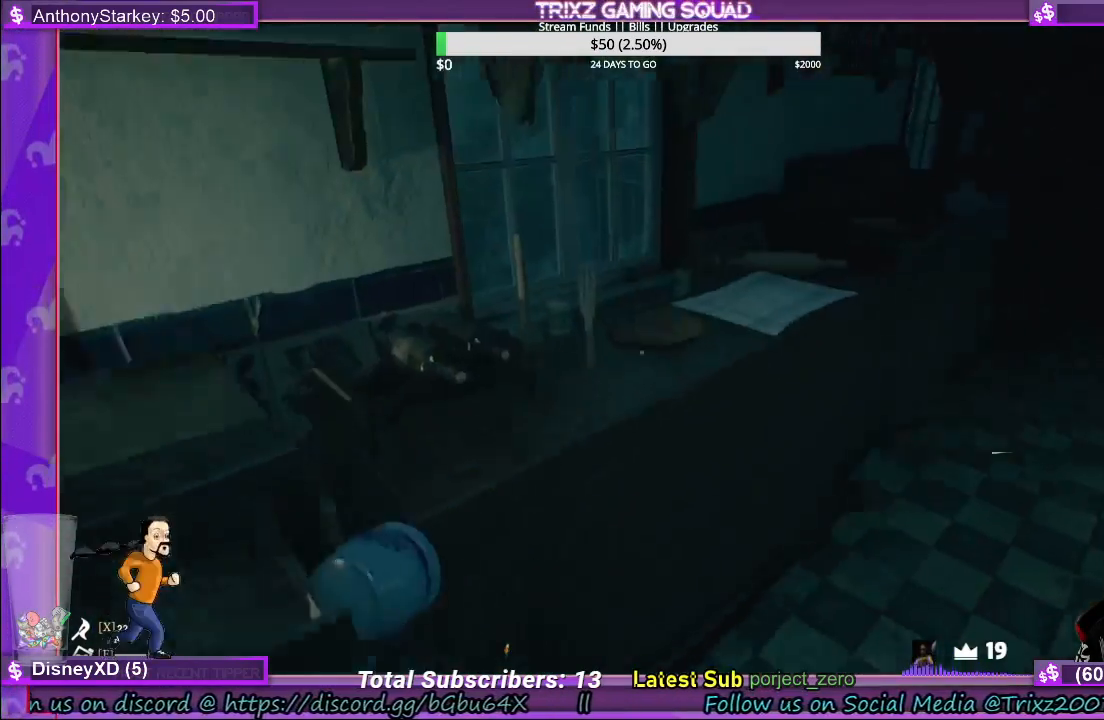
{"keys": ["d"], "mouse": [], "events": [[100, "w", "up"], [367, "w", "down"], [383, "d", "down"], [450, "w", "up"]]}
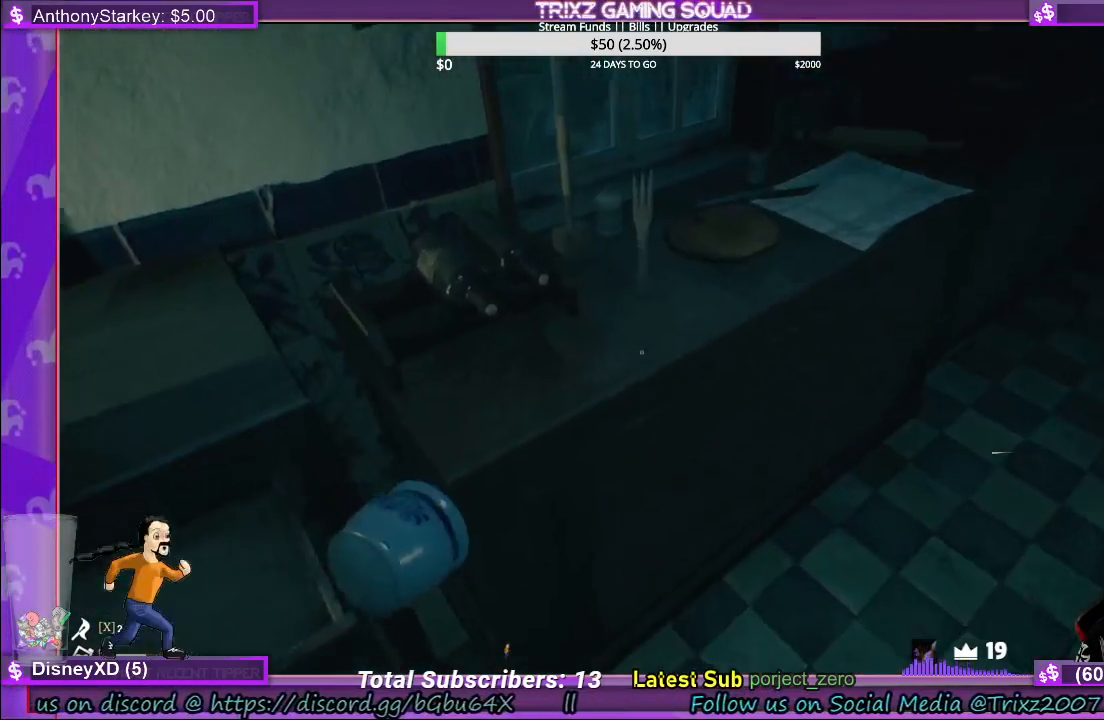
{"keys": [], "mouse": [], "events": [[217, "w", "down"], [367, "w", "up"], [400, "d", "up"]]}